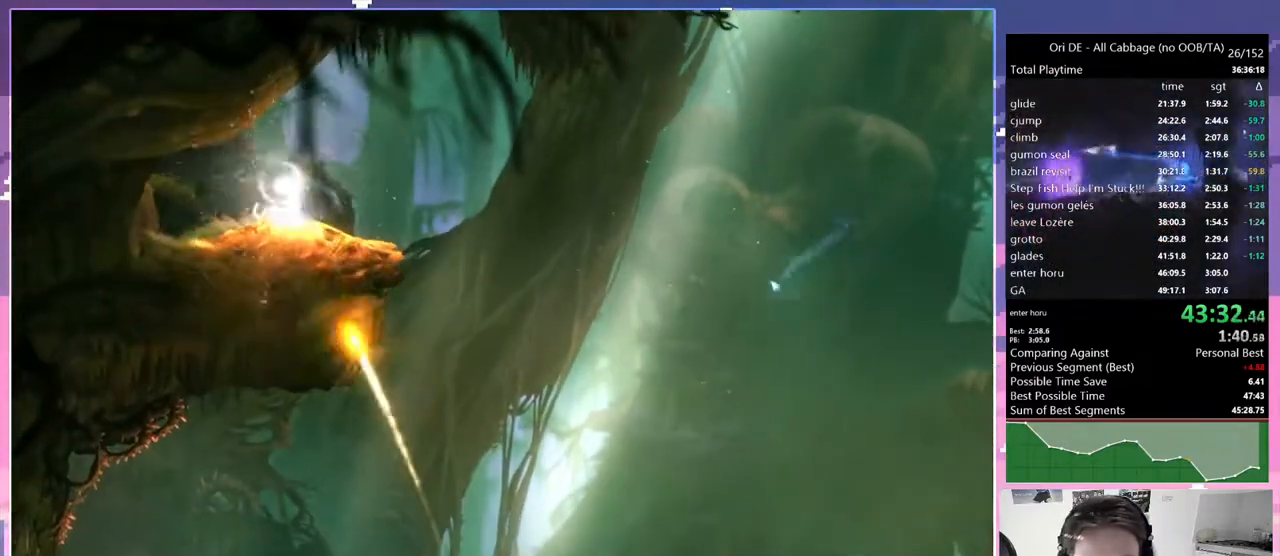
Gameplay with keyboard; each line is a JSON object with the keys held at the frame after it. "events" lists presses ("down") and releases ("up") of "bash", "bash2", "bash3", "bash4", "bz", "cdash", "cjump", "cnfrm", "cnfrm2", "d", "dash", "dbash", "debug", "escape", "glide", "glimb", "grndc", "grnde", "jump", "jump2", "q", "rjump", "s", "sa", "save", "spirit" and "toggle" between this image and that frame as [ms after this image, input, new state], when the widget could be followed in between. No other keys are recorded. Mouse input is not recorded. Key names are as the overlay labels them; some are game actions (e.g. jump) rather than physical keys. Not read: other_keys.
{"keys": ["d", "jump"], "events": [[500, "jump", "down"]]}
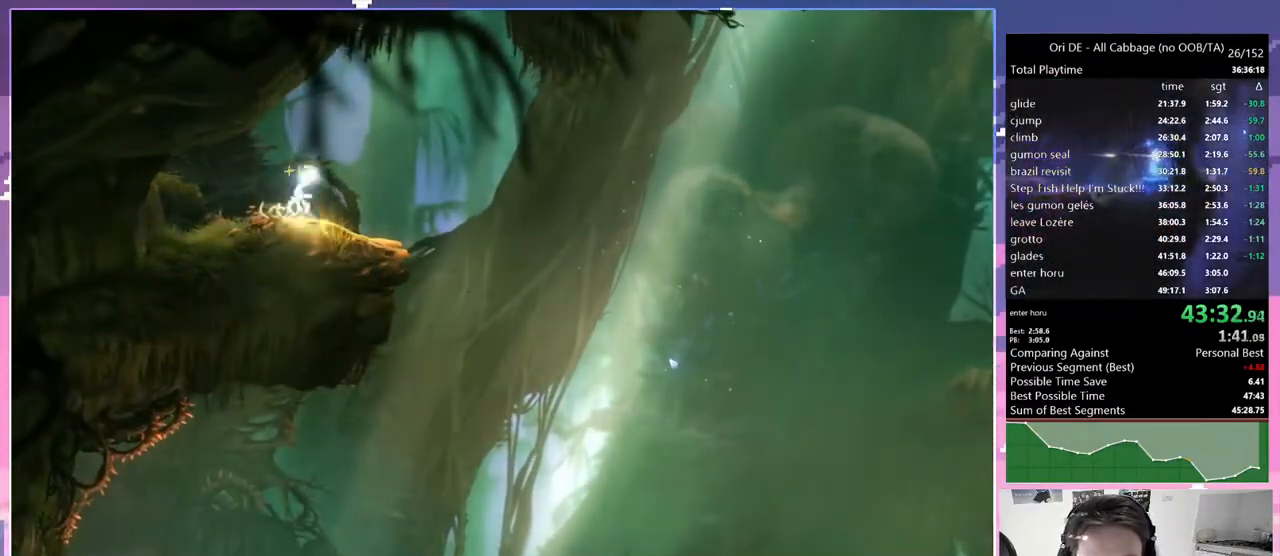
{"keys": ["q"], "events": [[50, "cdash", "down"], [50, "d", "up"], [100, "jump", "up"], [150, "cdash", "up"], [150, "s", "down"], [233, "q", "down"], [333, "s", "up"]]}
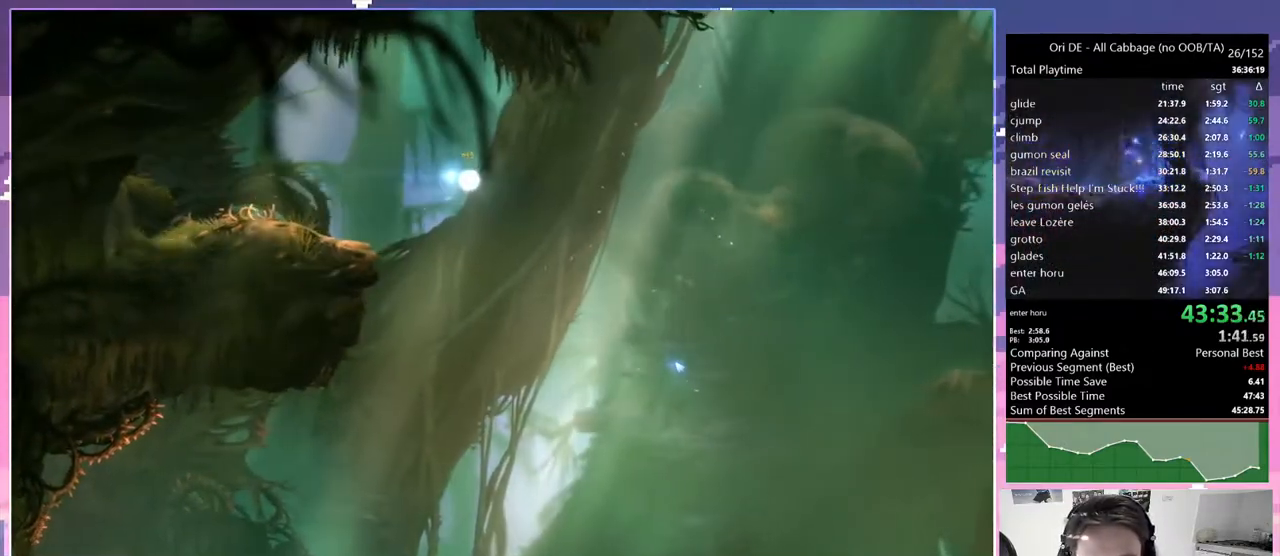
{"keys": ["q"], "events": []}
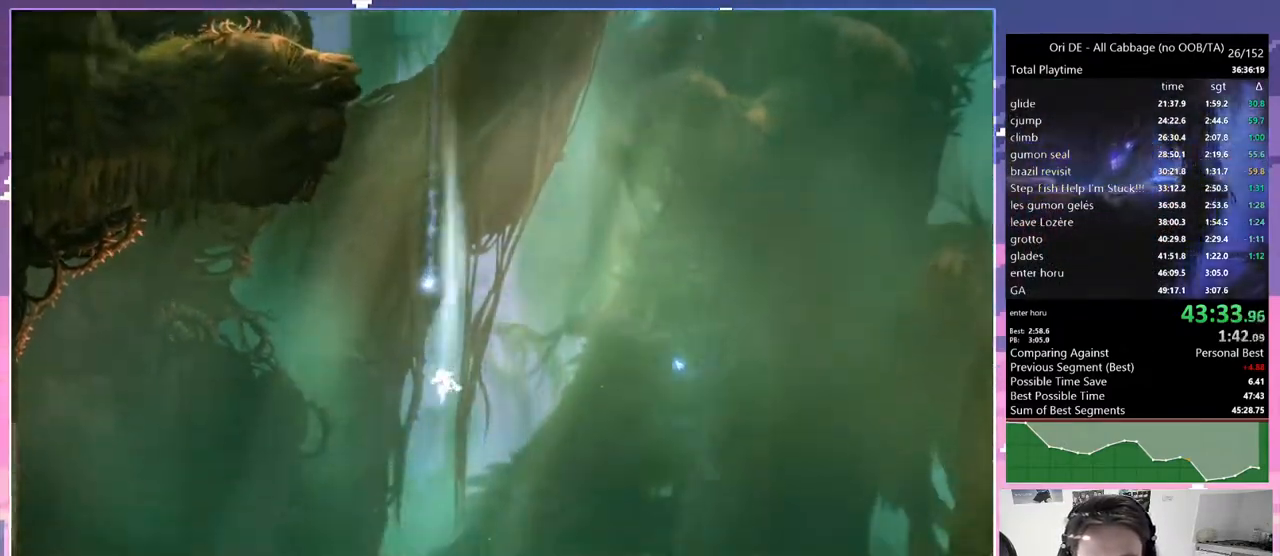
{"keys": ["q"], "events": []}
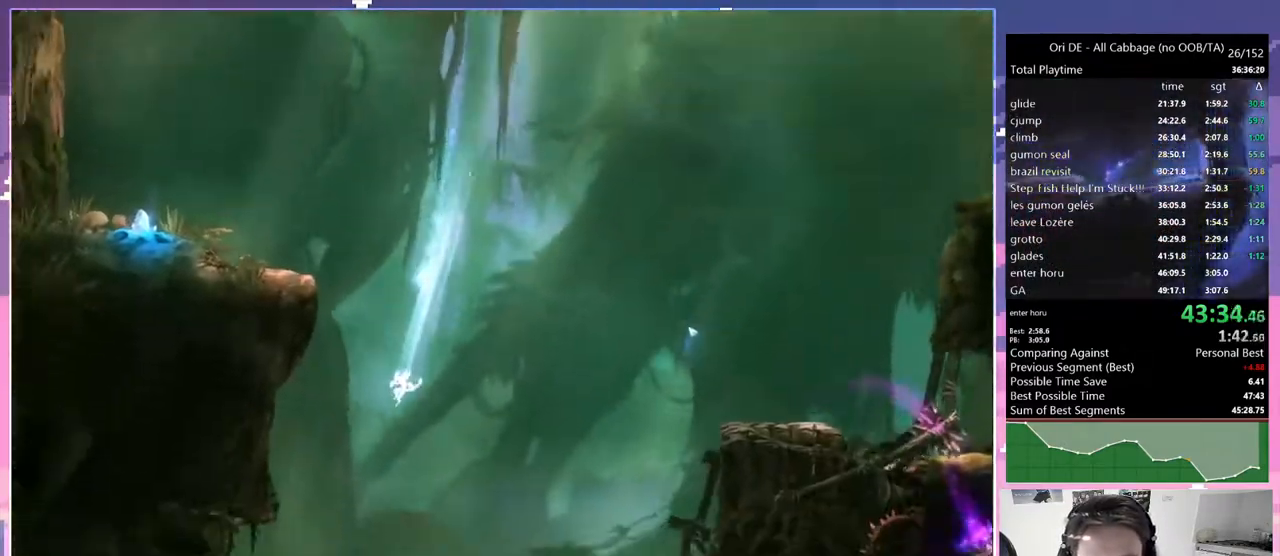
{"keys": ["dash", "q"], "events": [[433, "dash", "down"]]}
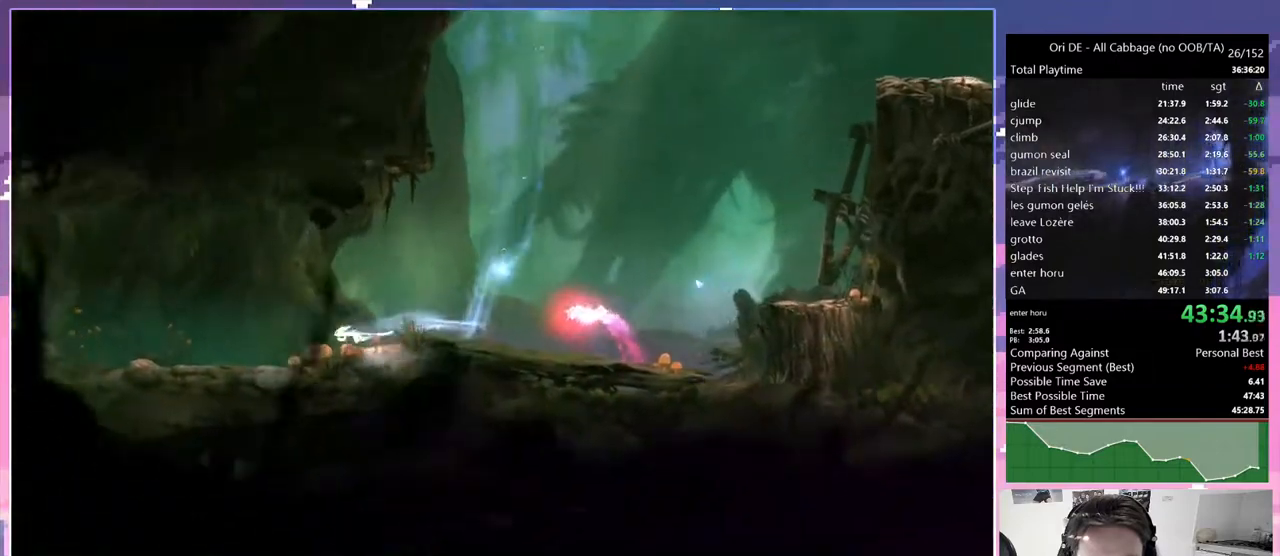
{"keys": ["q"], "events": [[17, "dash", "up"], [300, "dash", "down"], [383, "dash", "up"]]}
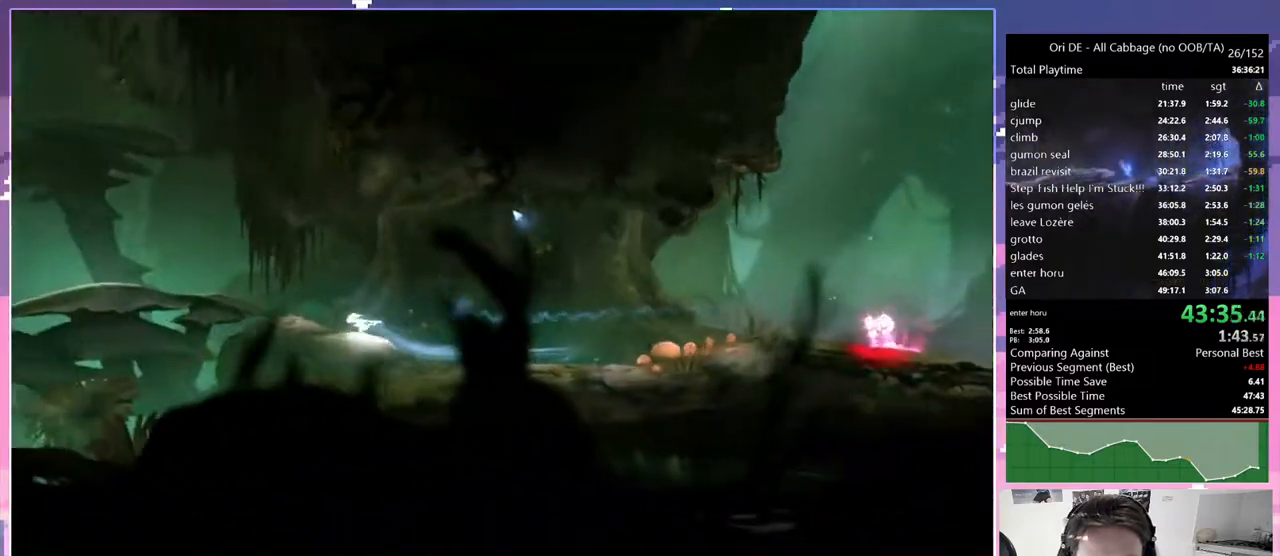
{"keys": ["d"], "events": [[217, "dash", "down"], [267, "dash", "up"], [350, "q", "up"], [400, "d", "down"]]}
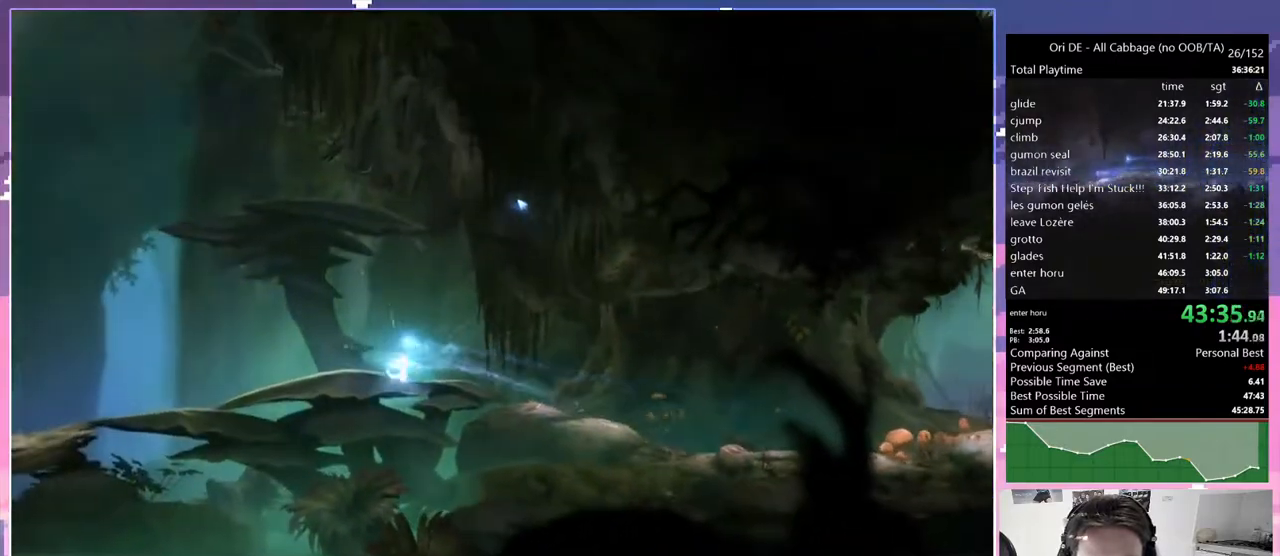
{"keys": ["d", "jump"], "events": [[50, "d", "up"], [283, "jump", "down"], [333, "d", "down"]]}
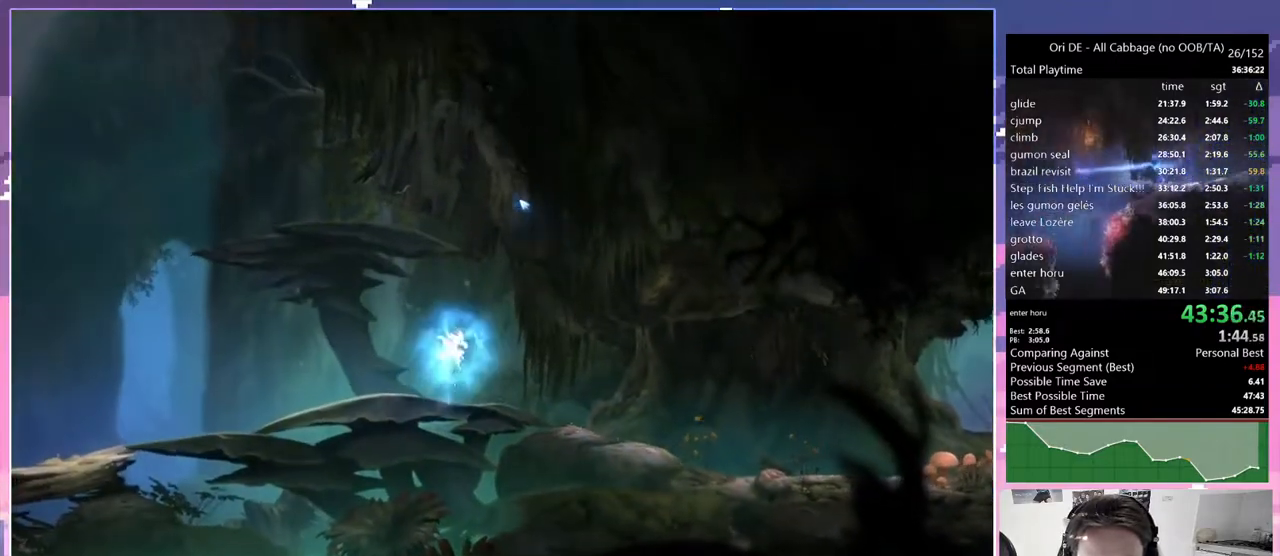
{"keys": [], "events": [[17, "jump", "up"], [150, "d", "up"], [200, "q", "down"], [350, "q", "up"]]}
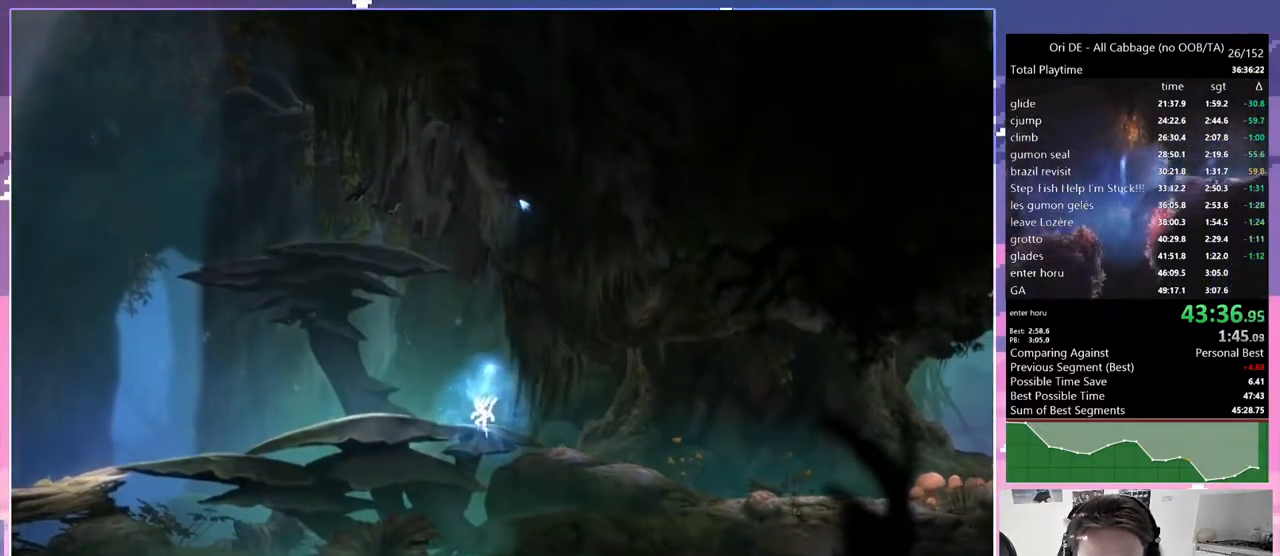
{"keys": ["d", "glimb"], "events": [[83, "jump", "down"], [233, "d", "down"], [317, "glimb", "down"], [317, "jump", "up"]]}
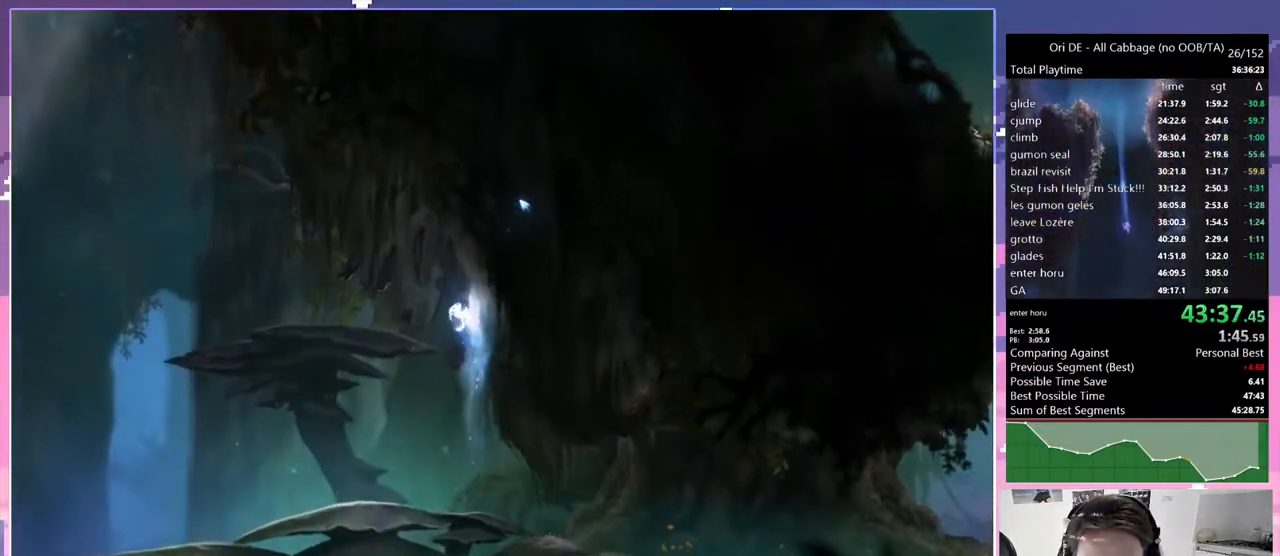
{"keys": ["glimb", "q"], "events": [[383, "q", "down"], [417, "d", "up"]]}
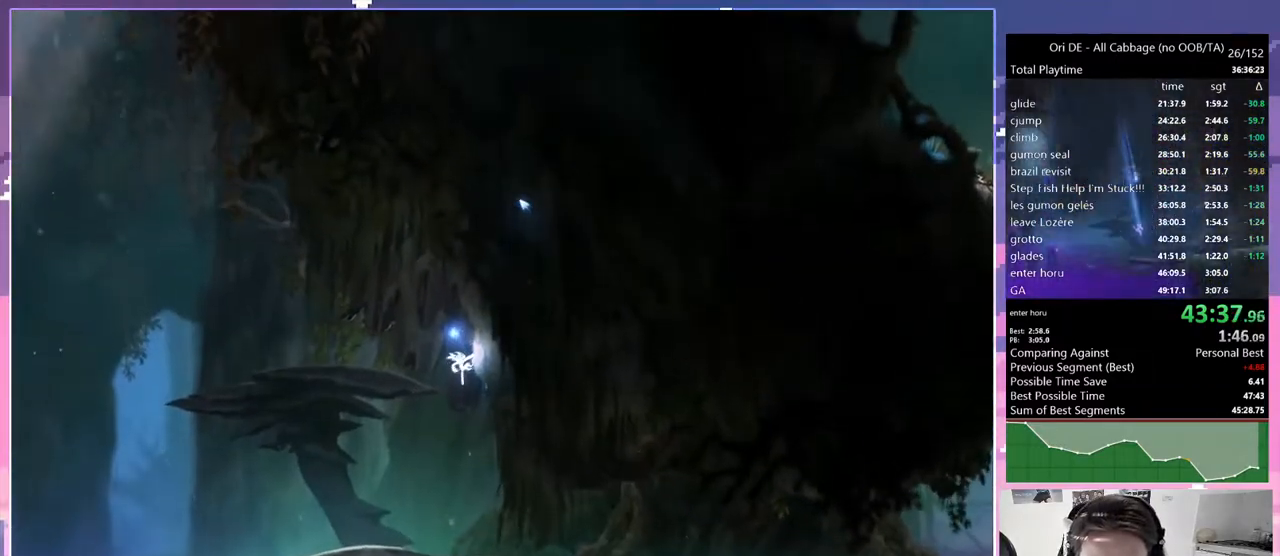
{"keys": ["glimb", "q"], "events": []}
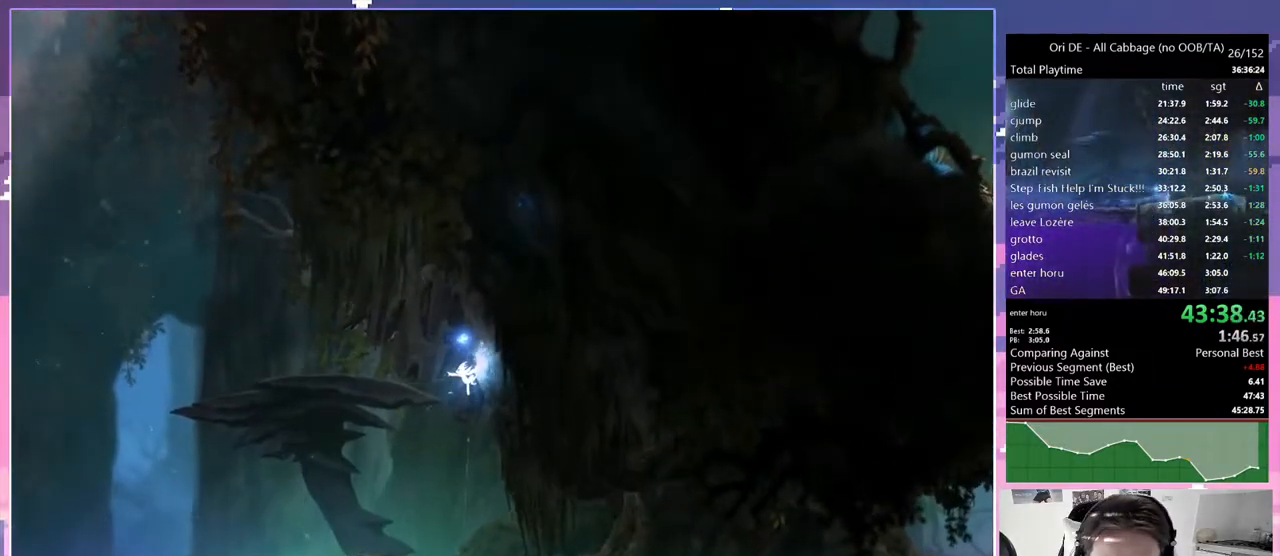
{"keys": ["glimb", "grnde", "jump2", "q"], "events": [[500, "grnde", "down"], [500, "jump2", "down"]]}
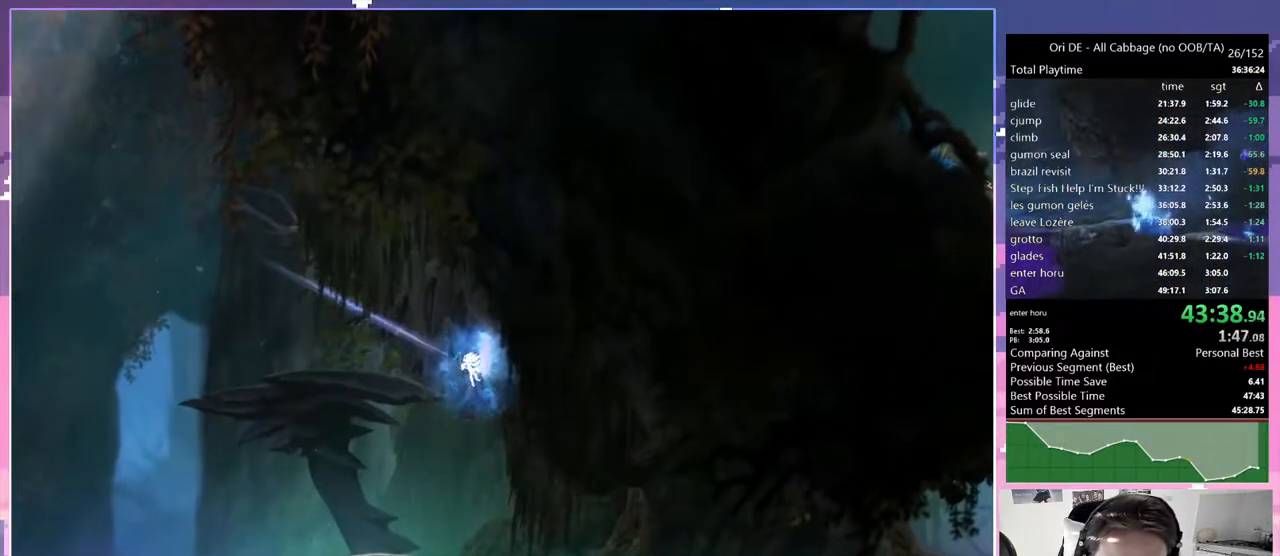
{"keys": ["d", "glimb"], "events": [[133, "grnde", "up"], [133, "jump2", "up"], [367, "d", "down"], [417, "q", "up"]]}
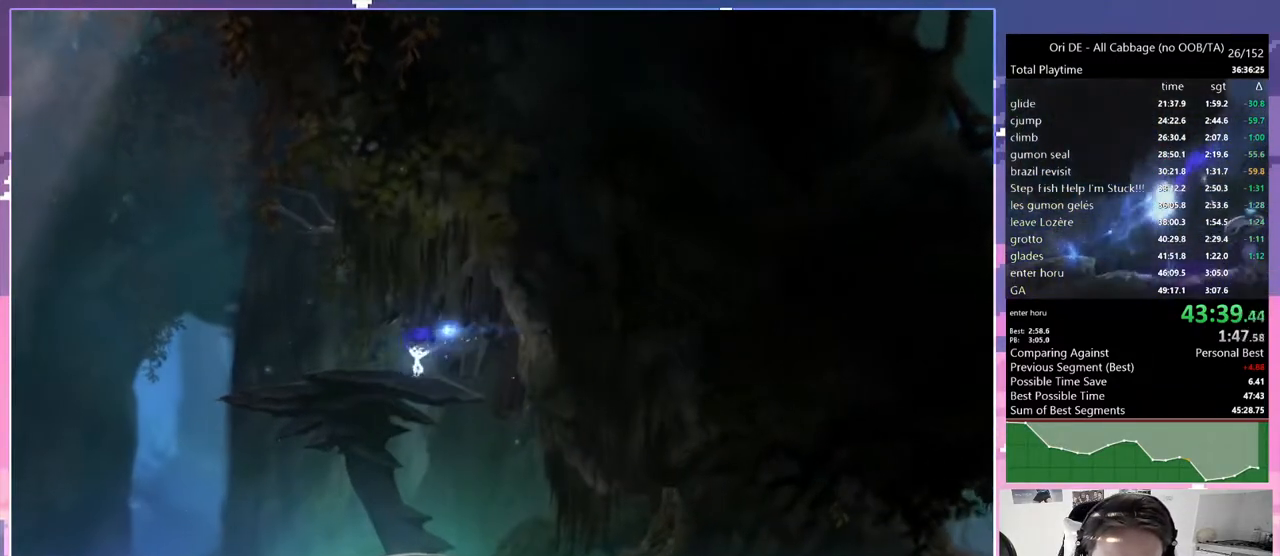
{"keys": ["d", "glimb", "jump"], "events": [[483, "jump", "down"]]}
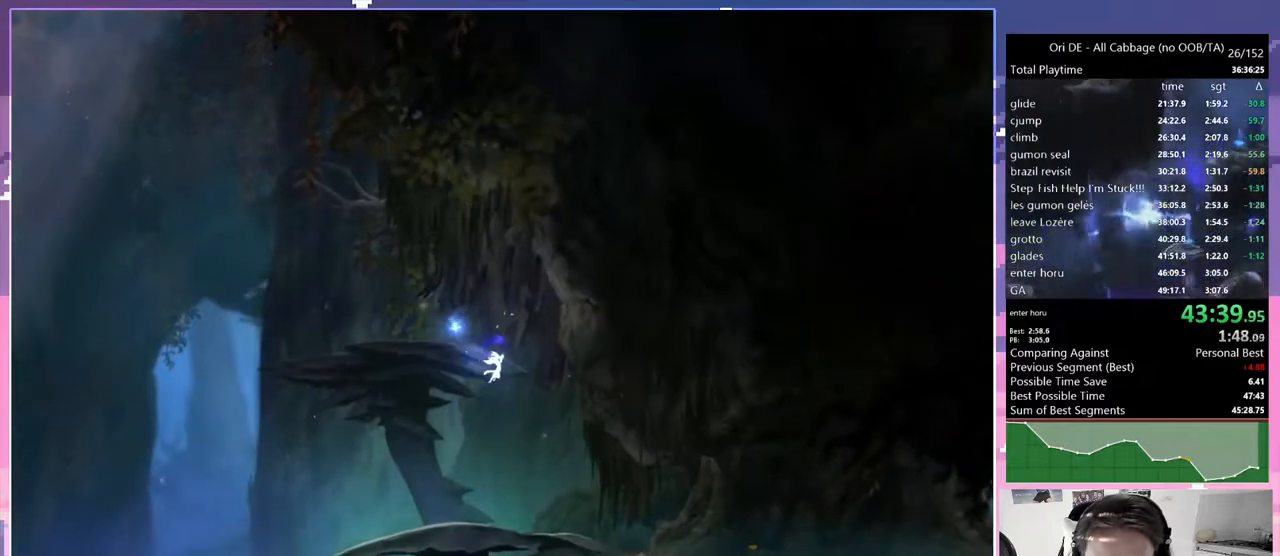
{"keys": ["glimb", "q"], "events": [[267, "d", "up"], [267, "jump", "up"], [267, "q", "down"]]}
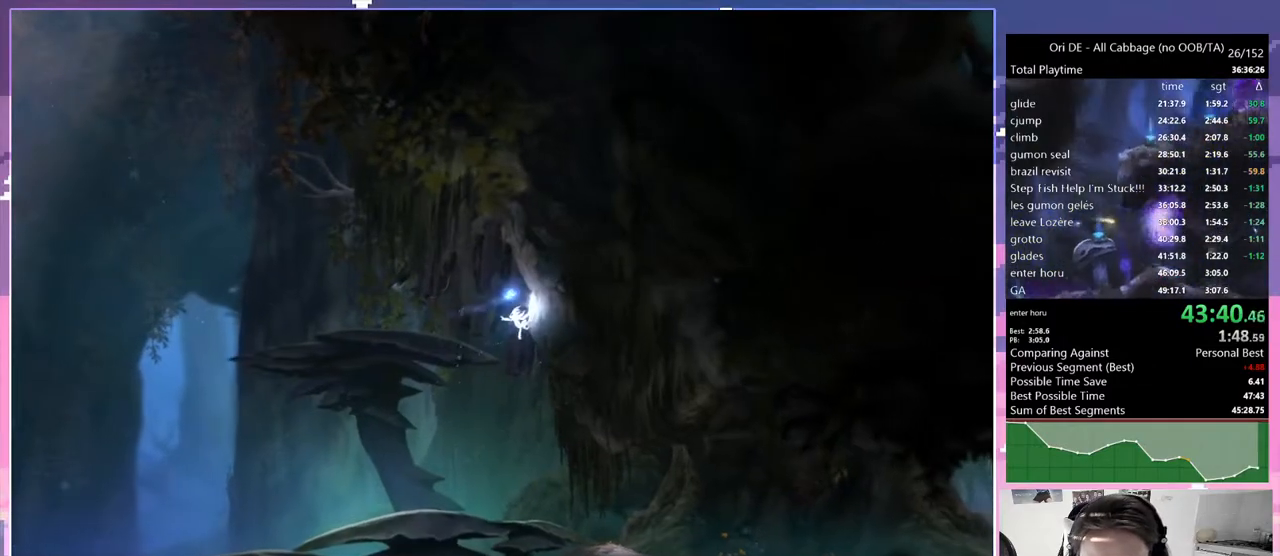
{"keys": ["glimb", "q"], "events": []}
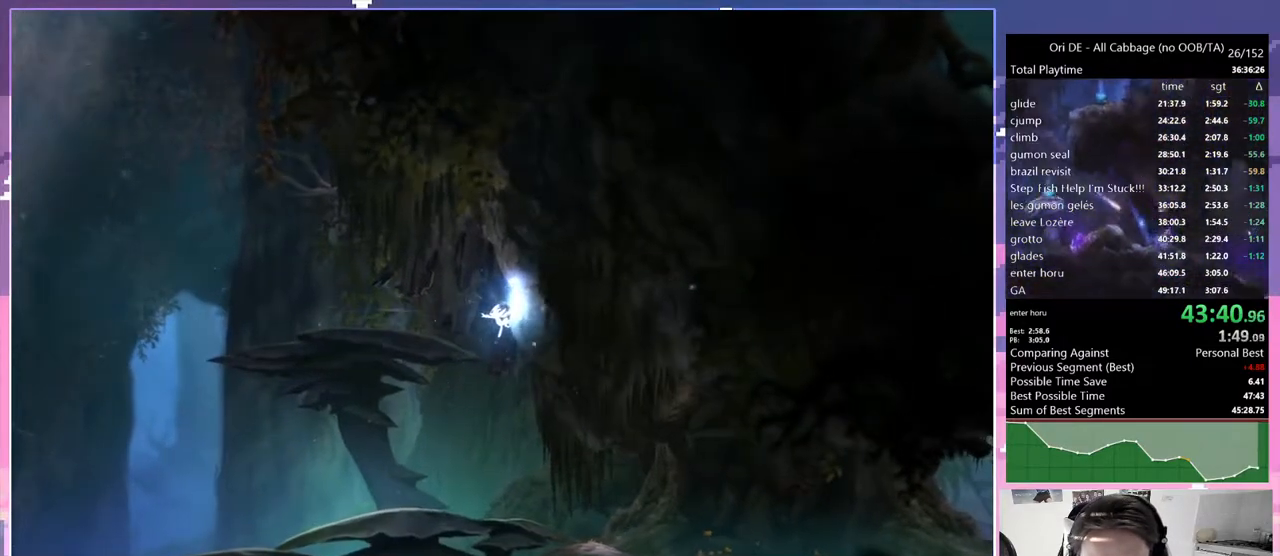
{"keys": ["glimb", "grnde", "jump2", "q"], "events": [[433, "grnde", "down"], [433, "jump2", "down"]]}
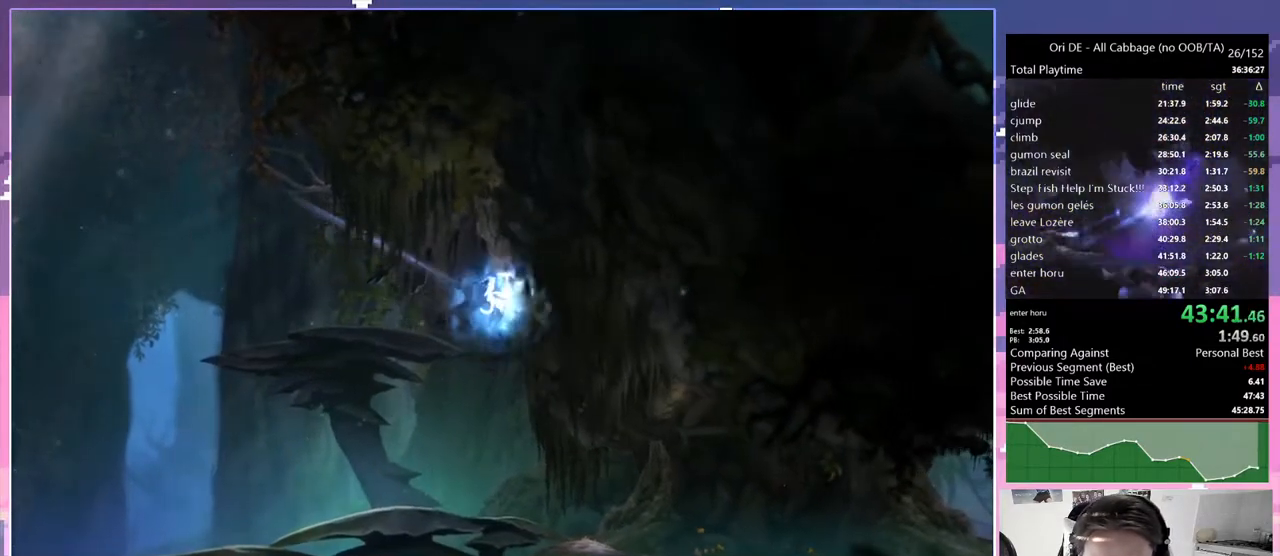
{"keys": ["d", "glimb"], "events": [[83, "grnde", "up"], [83, "jump2", "up"], [317, "d", "down"], [367, "q", "up"]]}
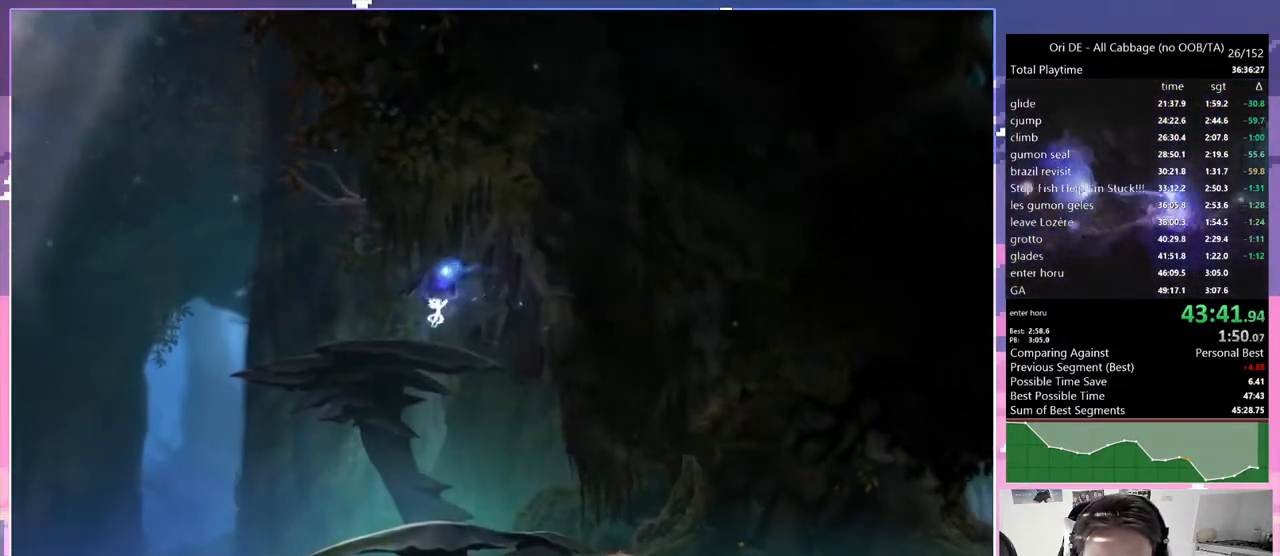
{"keys": ["d", "glimb"], "events": []}
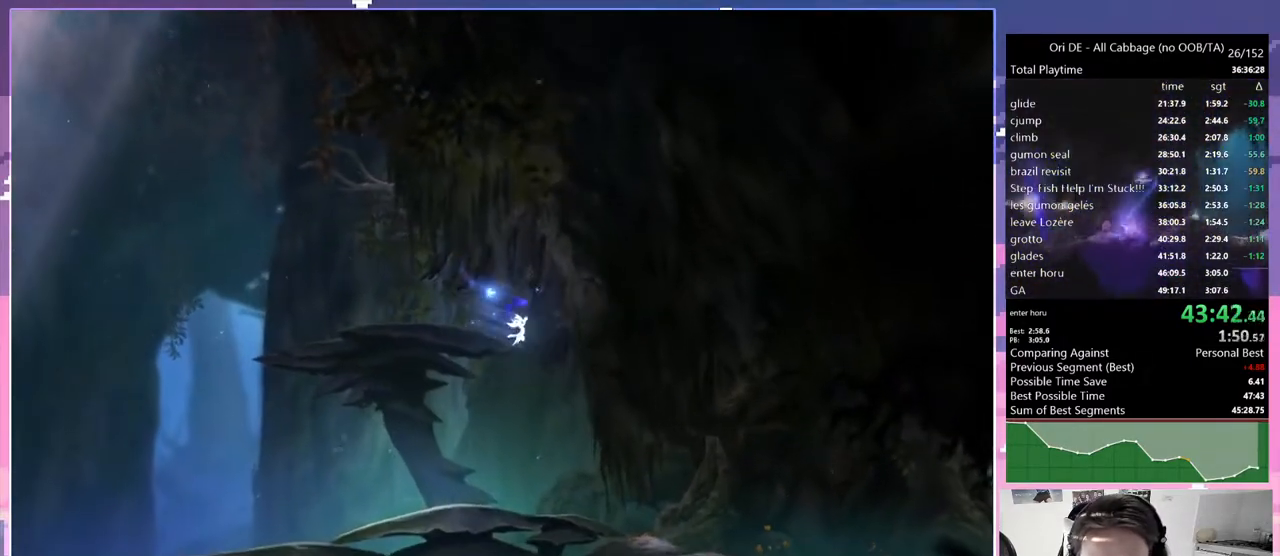
{"keys": ["glimb", "q"], "events": [[67, "jump", "down"], [150, "q", "down"], [200, "d", "up"], [200, "jump", "up"]]}
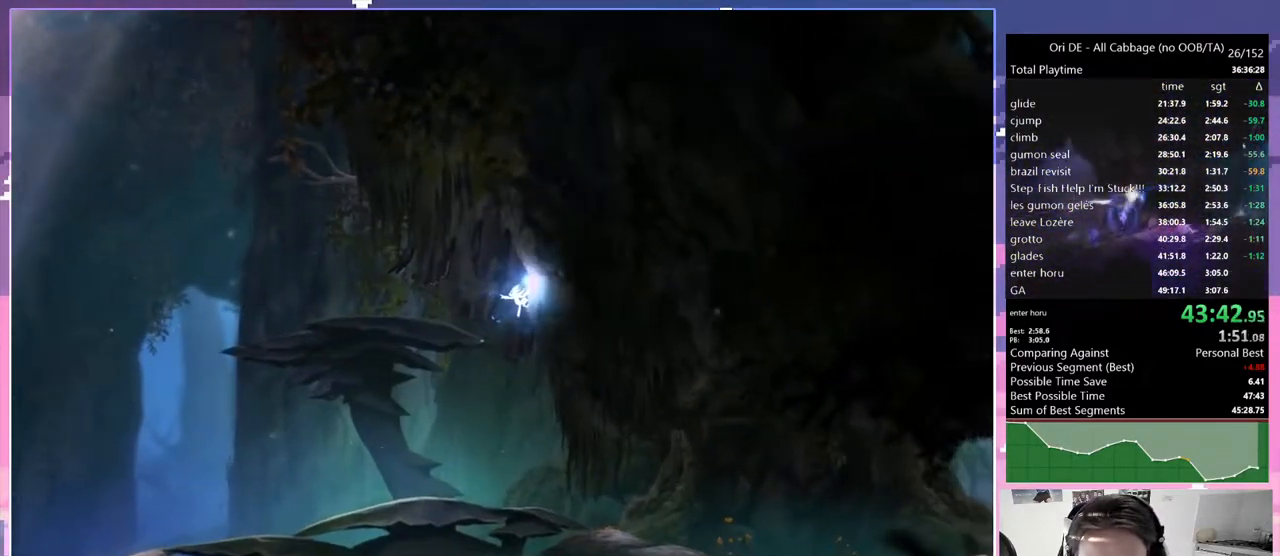
{"keys": ["glimb", "q"], "events": []}
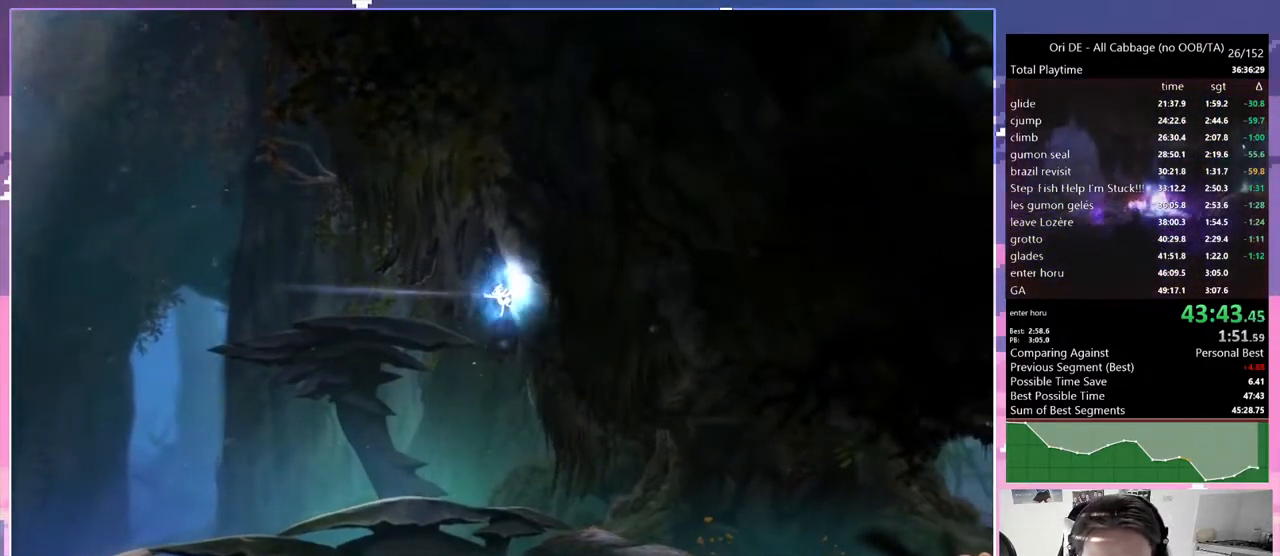
{"keys": ["glimb", "grnde", "jump2", "q"], "events": [[383, "grnde", "down"], [383, "jump2", "down"]]}
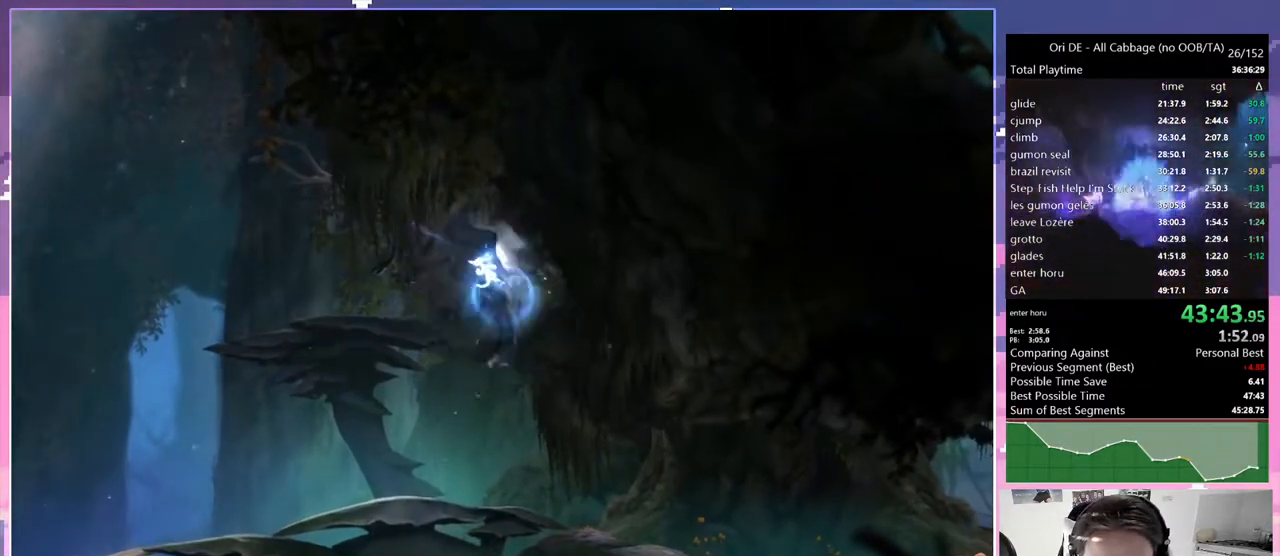
{"keys": ["d", "glimb"], "events": [[17, "grnde", "up"], [17, "jump2", "up"], [250, "d", "down"], [250, "q", "up"]]}
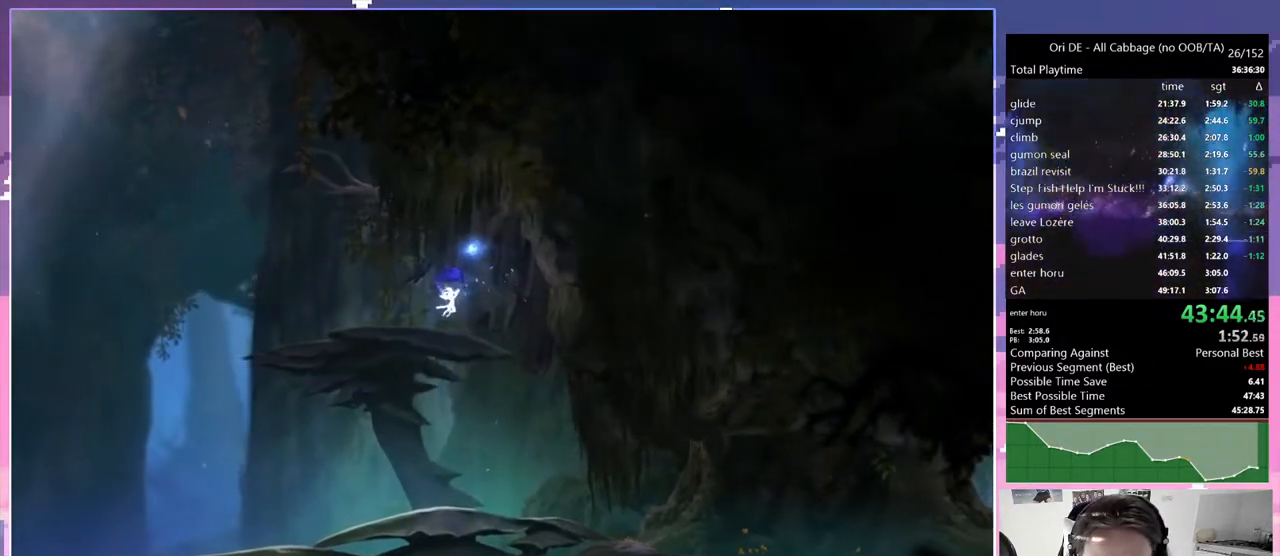
{"keys": ["d", "glimb", "jump"], "events": [[400, "jump", "down"]]}
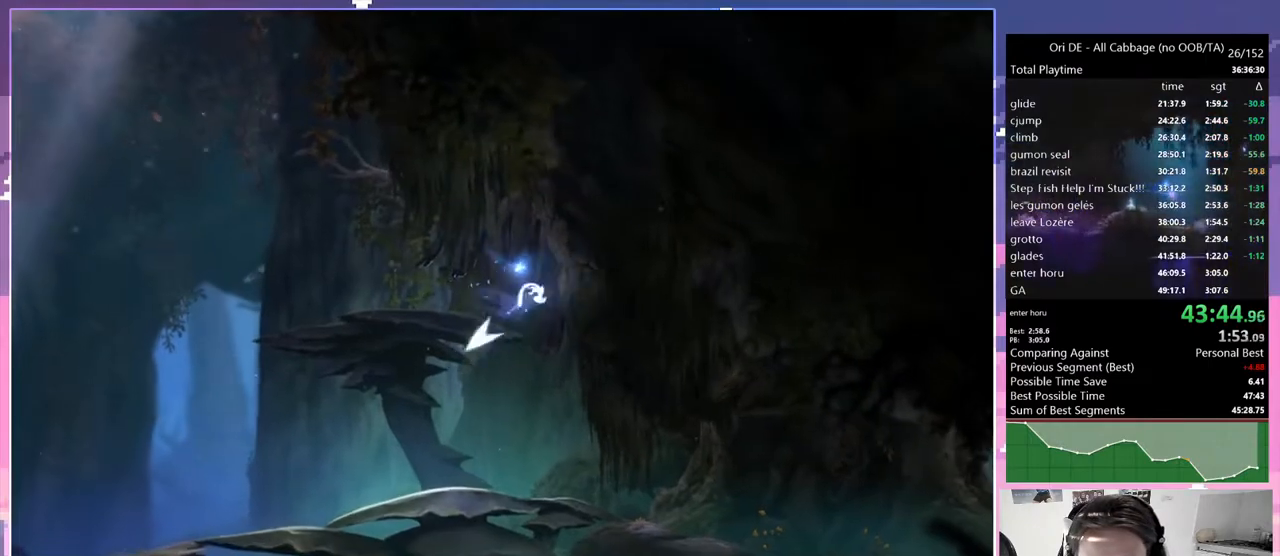
{"keys": ["glimb", "q"], "events": [[50, "jump", "up"], [50, "q", "down"], [100, "d", "up"]]}
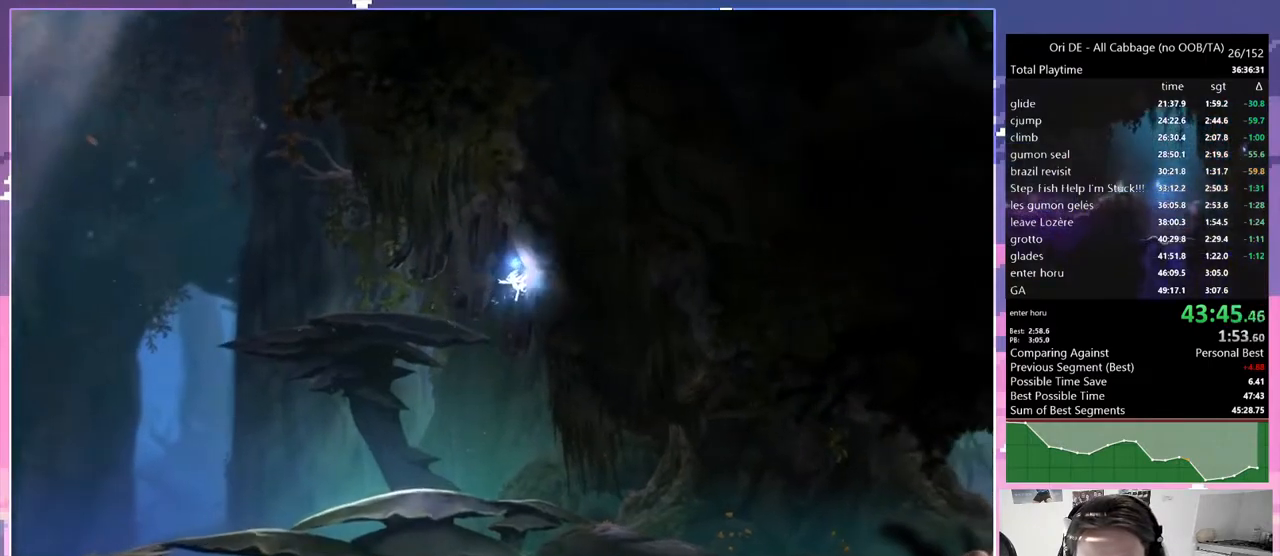
{"keys": ["glimb", "q"], "events": []}
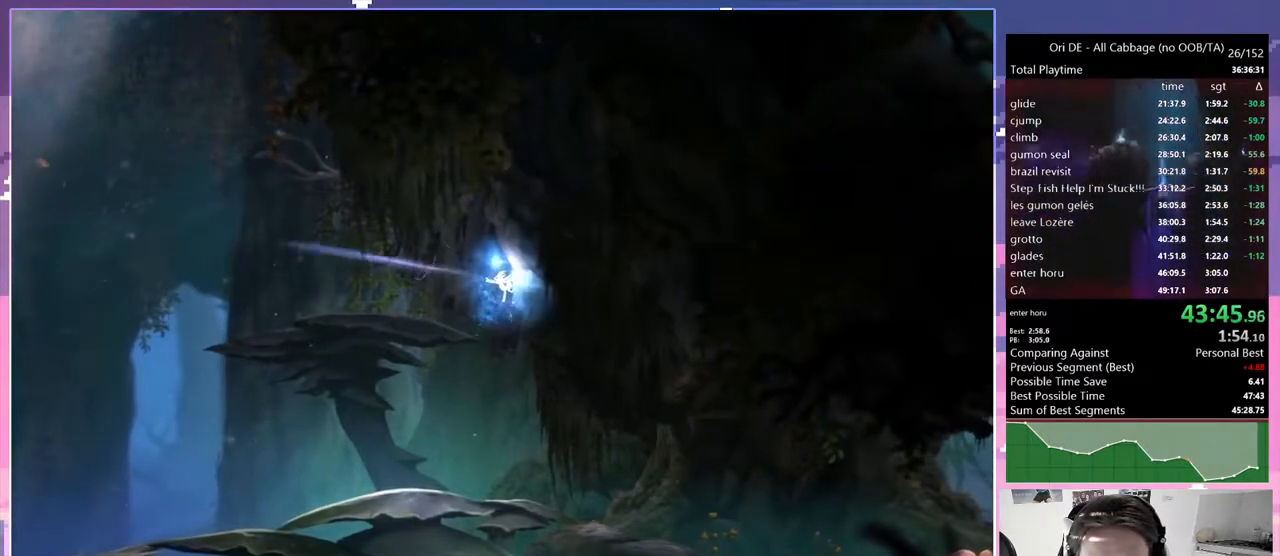
{"keys": ["glimb", "q"], "events": [[267, "grnde", "down"], [317, "jump2", "down"], [417, "grnde", "up"], [417, "jump2", "up"]]}
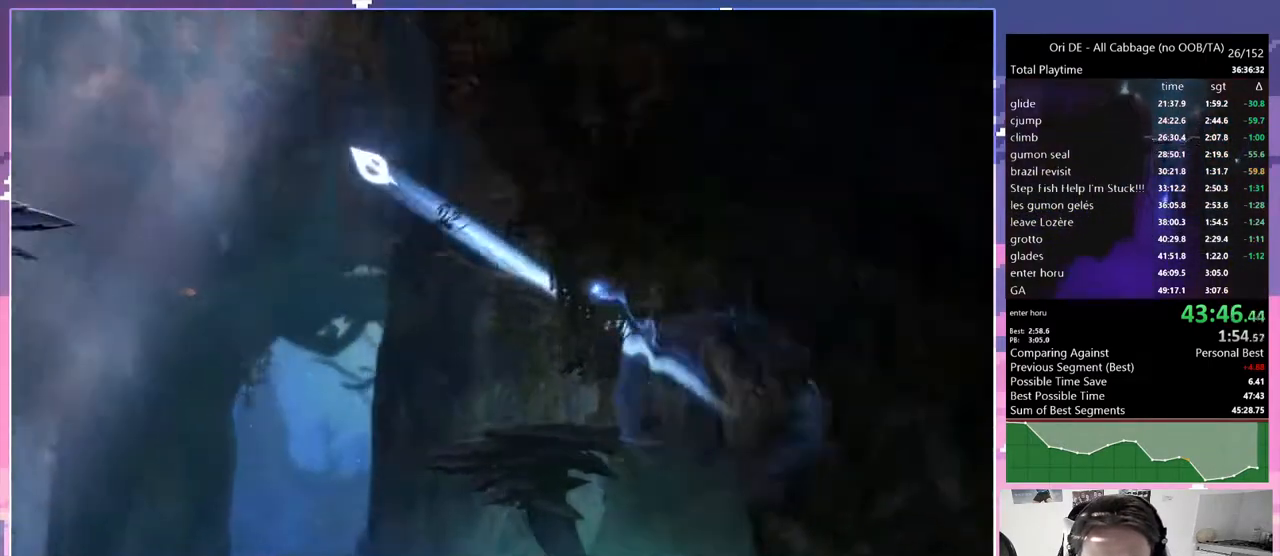
{"keys": ["q"], "events": [[50, "jump", "down"], [83, "glimb", "up"], [133, "jump", "up"]]}